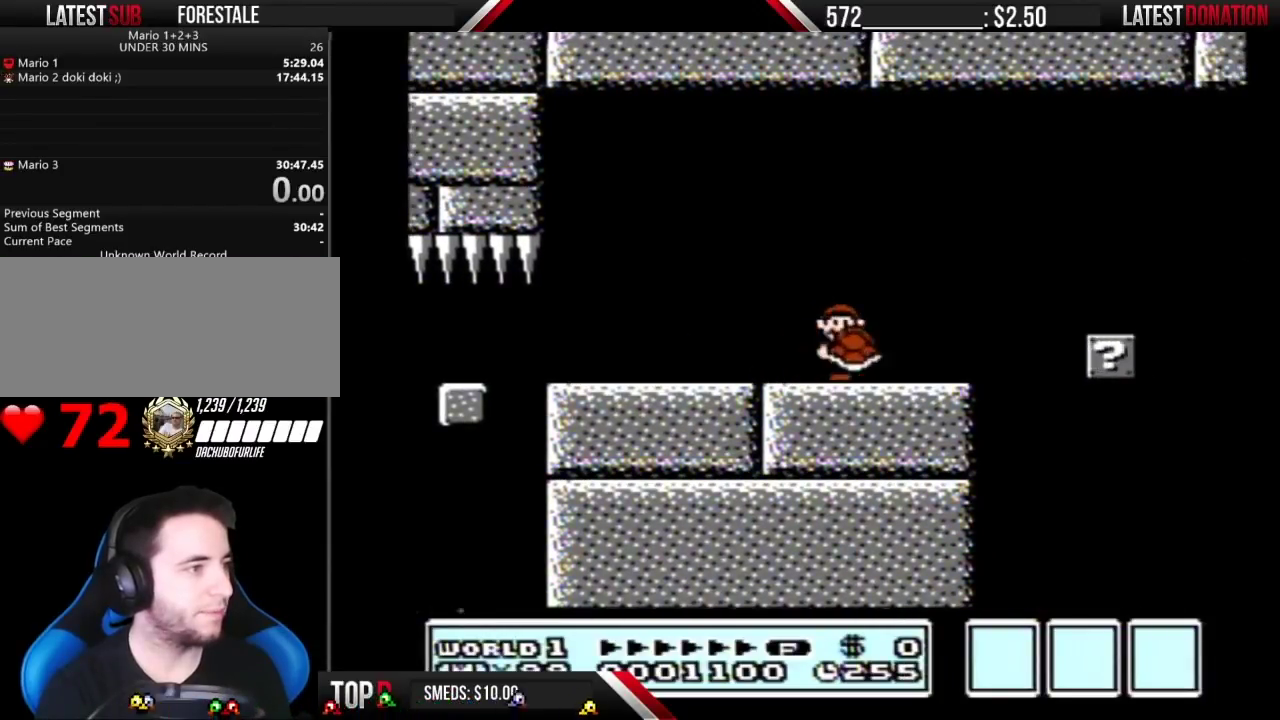
Gameplay with a controller (Nintendo layout); each line is a JSON object with the inputs held at the frame after it. "events" lists button and stick changes between this image and that frame as [ms after this image, input, new state], when the widget could be followed in between. Not read: L3 R3.
{"buttons": ["A", "B", "DPAD_RIGHT"], "events": [[133, "DPAD_RIGHT", "up"], [400, "A", "down"], [433, "DPAD_RIGHT", "down"]]}
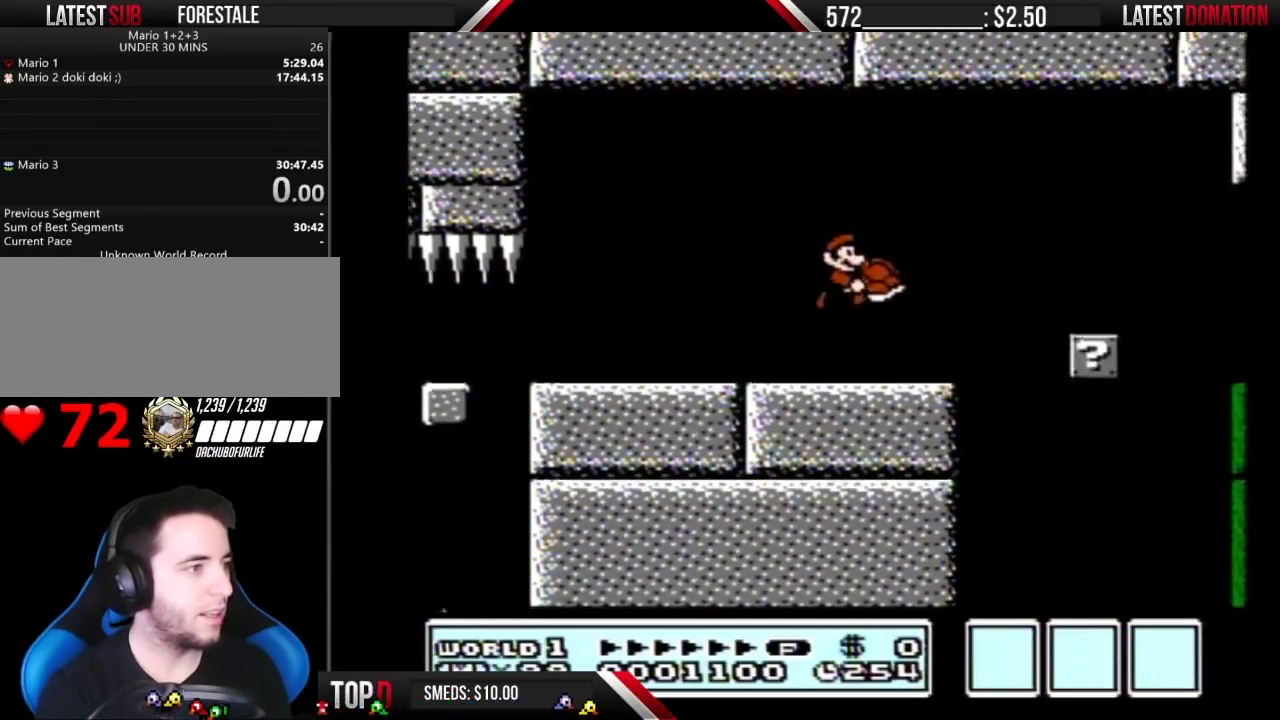
{"buttons": ["B", "DPAD_RIGHT"], "events": [[33, "A", "up"], [33, "B", "up"], [67, "DPAD_RIGHT", "up"], [133, "B", "down"], [133, "DPAD_LEFT", "down"], [183, "DPAD_LEFT", "up"], [217, "DPAD_RIGHT", "down"]]}
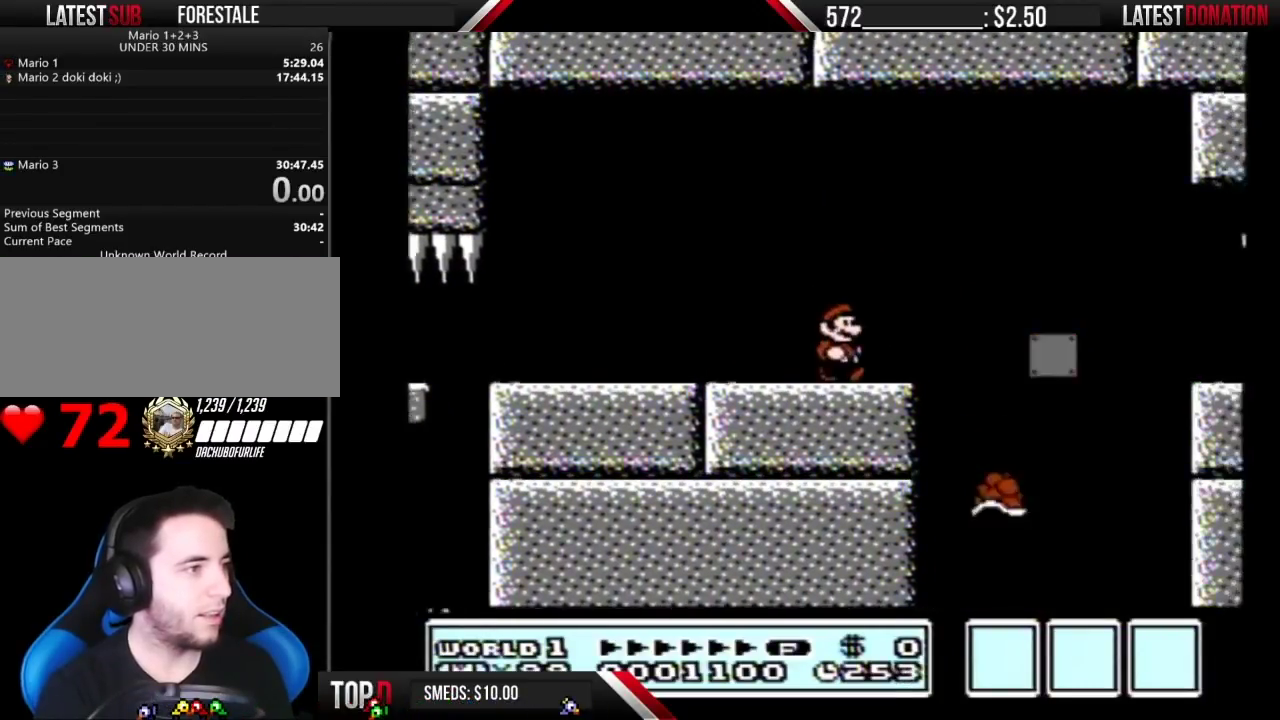
{"buttons": ["B"], "events": [[133, "A", "down"], [383, "DPAD_RIGHT", "up"], [400, "A", "up"]]}
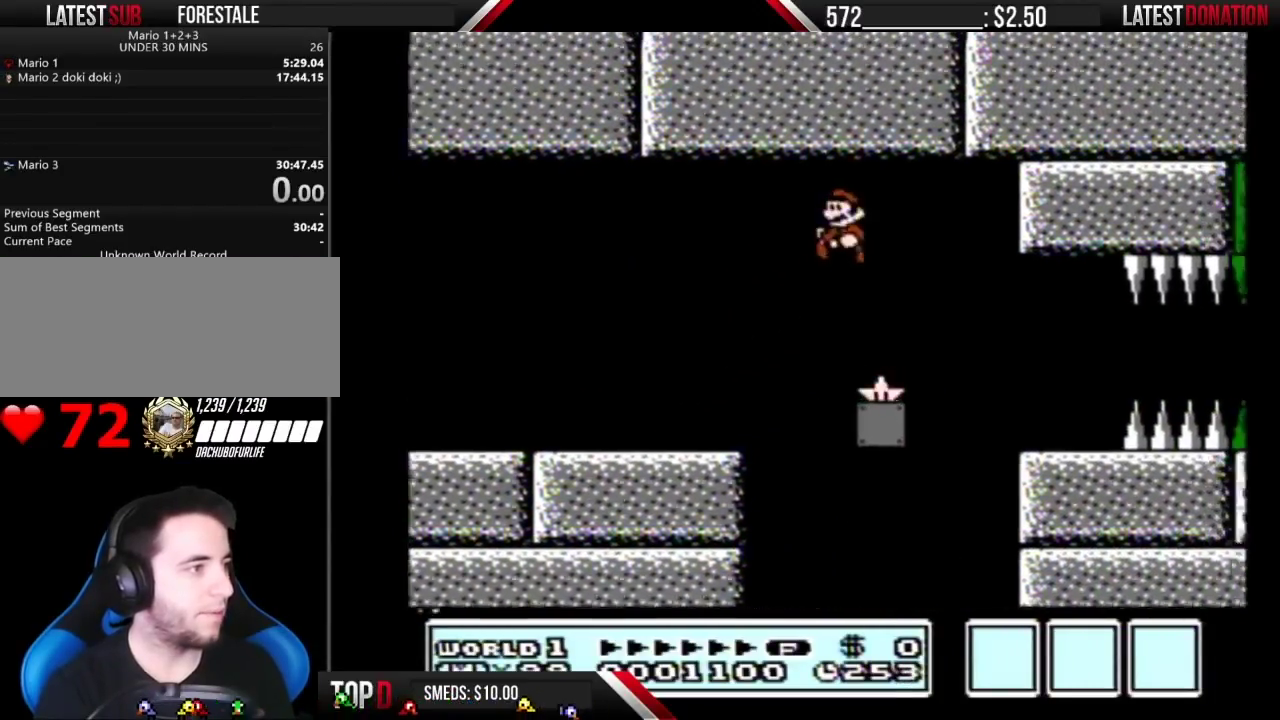
{"buttons": ["B", "DPAD_RIGHT"], "events": [[33, "DPAD_LEFT", "down"], [217, "DPAD_LEFT", "up"], [350, "DPAD_RIGHT", "down"], [383, "A", "down"], [433, "A", "up"]]}
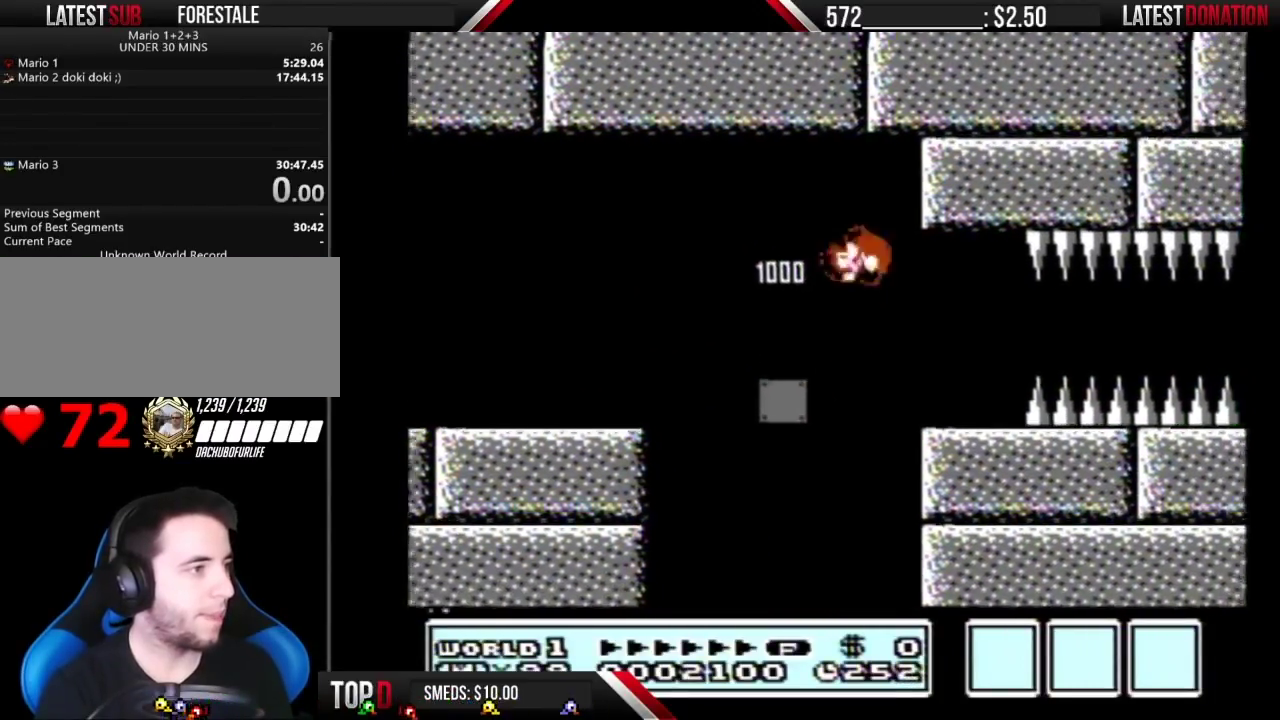
{"buttons": ["B", "DPAD_DOWN"], "events": [[100, "DPAD_RIGHT", "up"], [250, "DPAD_RIGHT", "down"], [350, "DPAD_RIGHT", "up"], [400, "DPAD_DOWN", "down"]]}
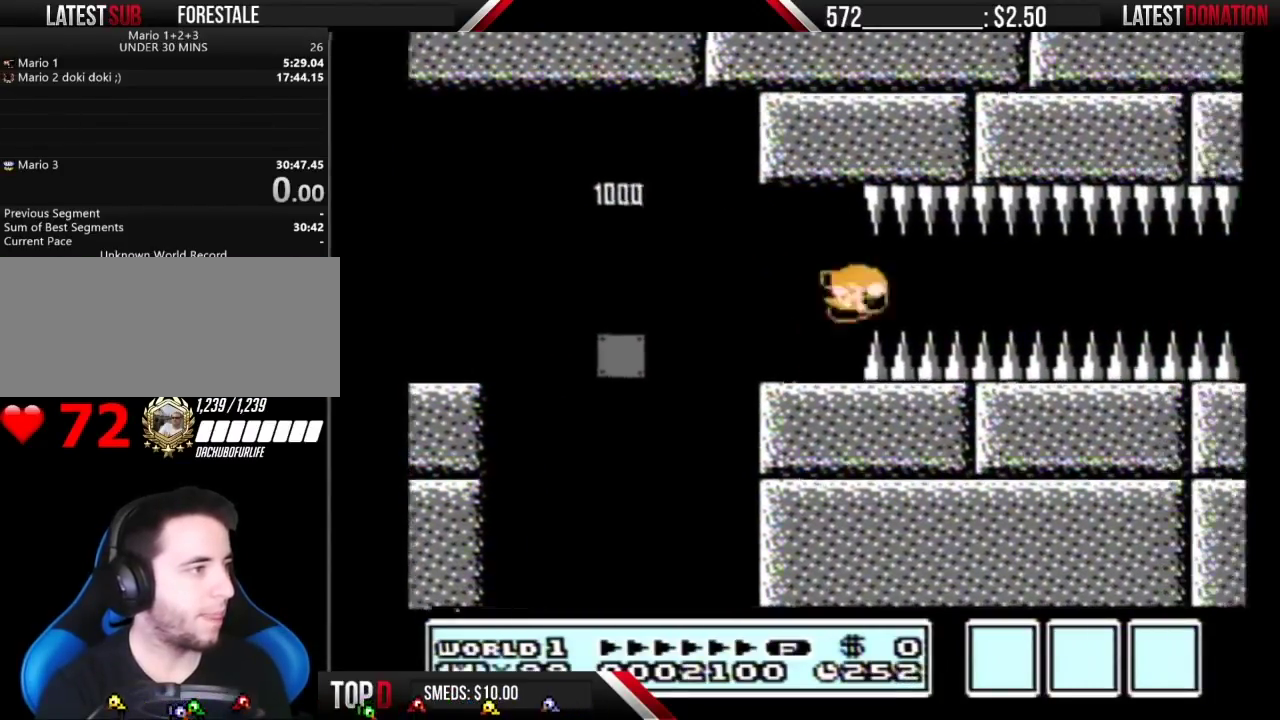
{"buttons": ["B", "DPAD_RIGHT"], "events": [[33, "DPAD_DOWN", "up"], [33, "DPAD_RIGHT", "down"]]}
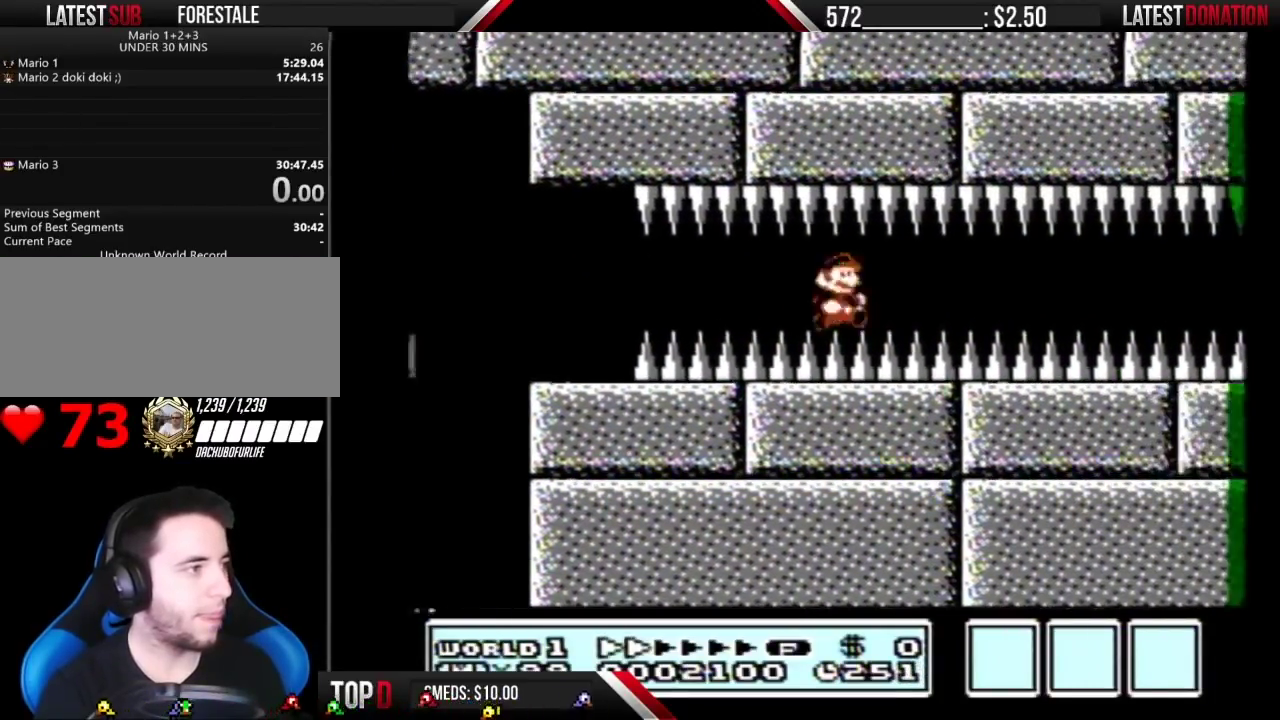
{"buttons": ["B", "DPAD_RIGHT"], "events": []}
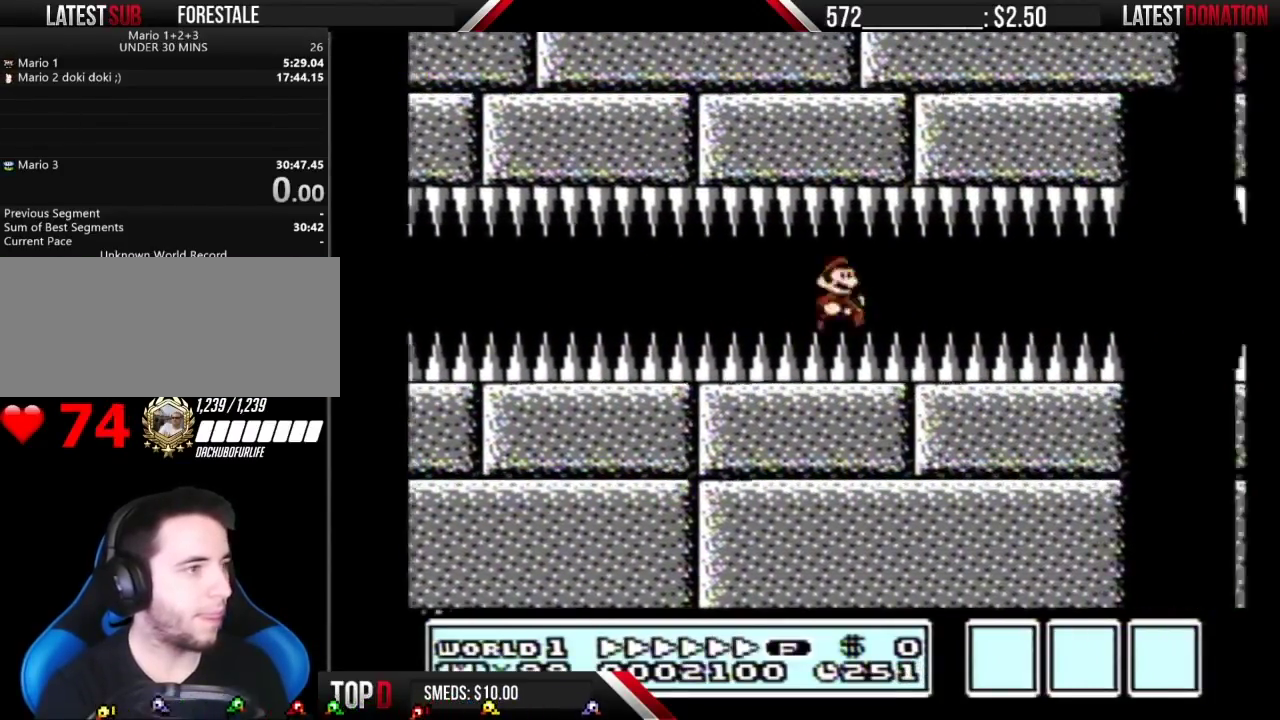
{"buttons": ["B", "DPAD_RIGHT"], "events": []}
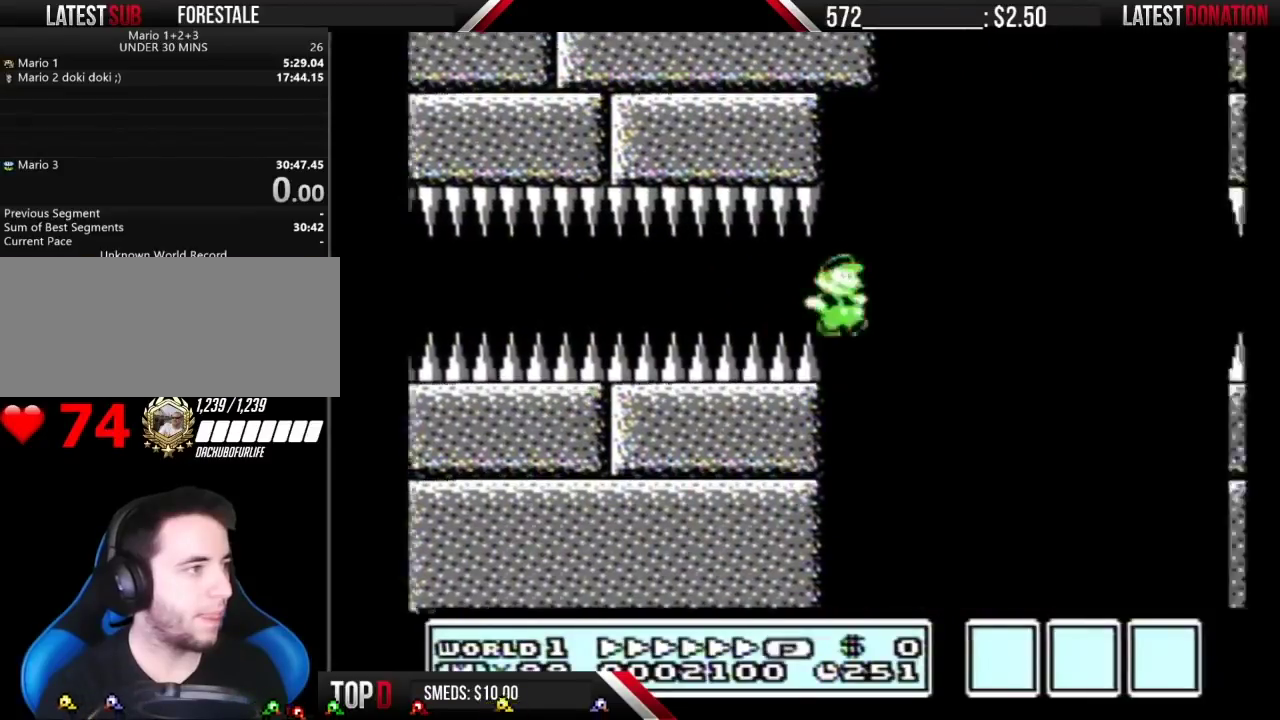
{"buttons": ["A", "B", "DPAD_RIGHT"], "events": [[67, "A", "down"]]}
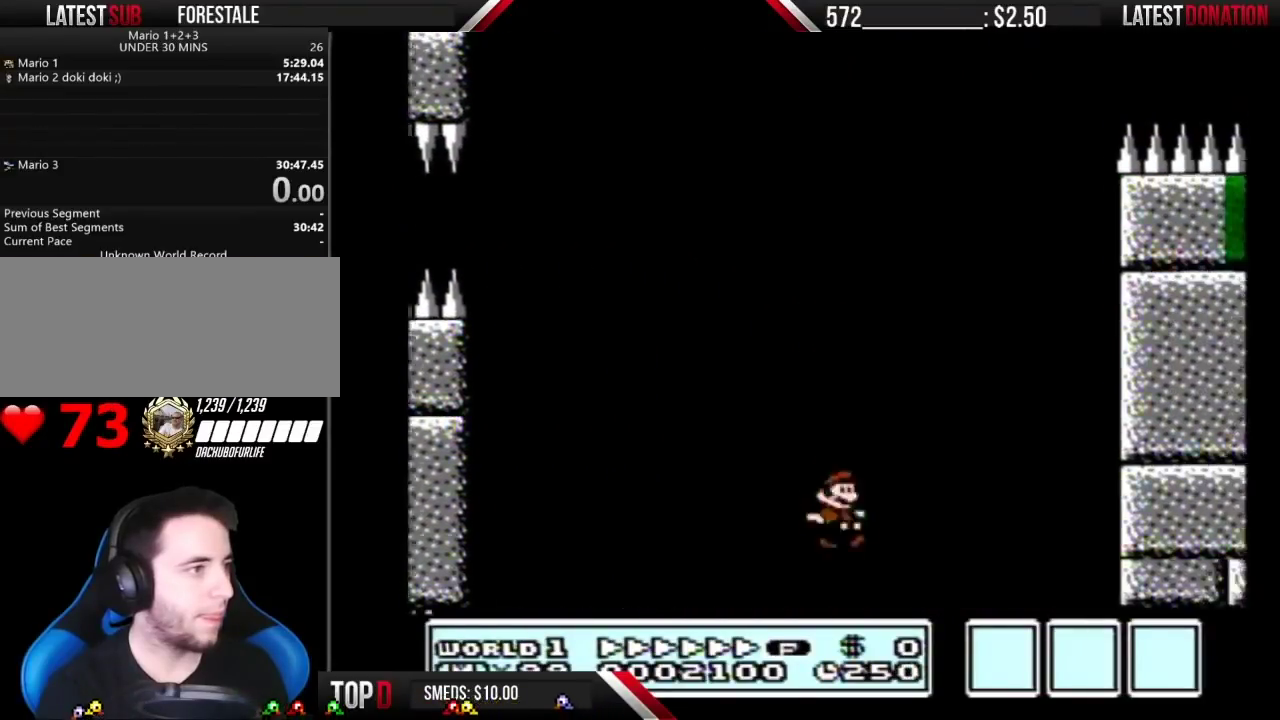
{"buttons": [], "events": [[317, "A", "up"], [367, "B", "up"], [367, "DPAD_RIGHT", "up"]]}
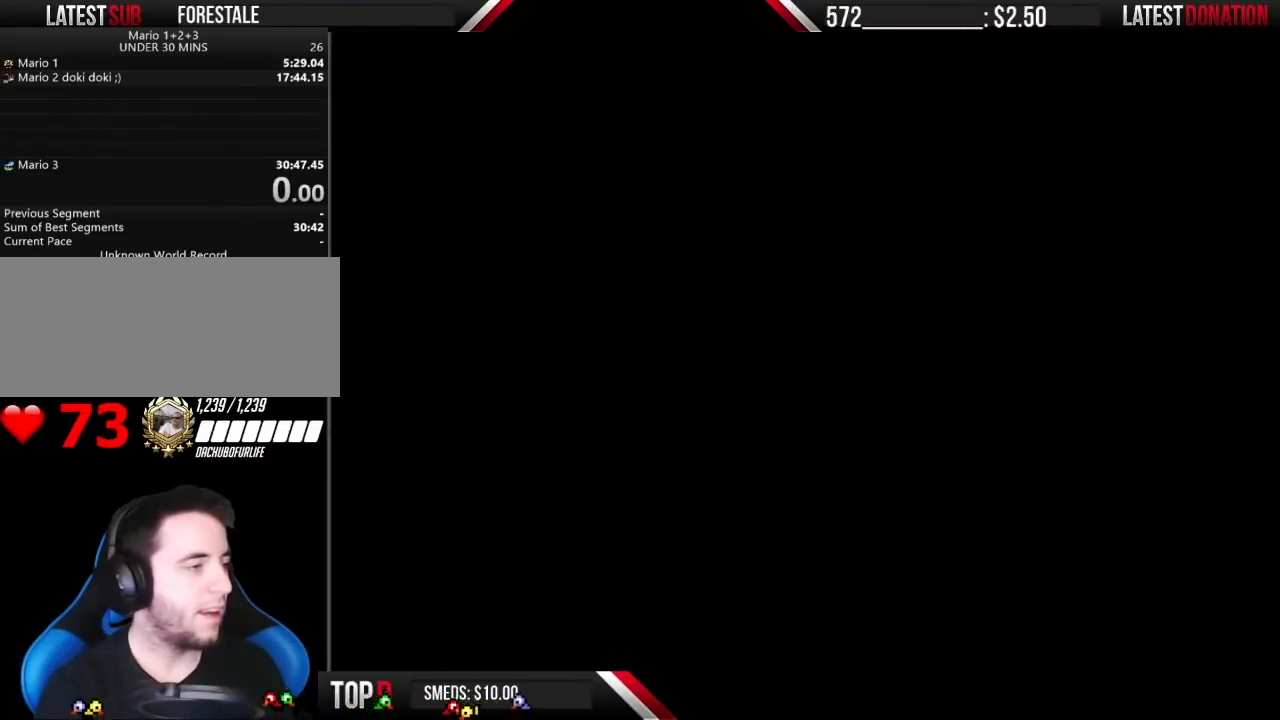
{"buttons": ["B"], "events": [[283, "B", "down"]]}
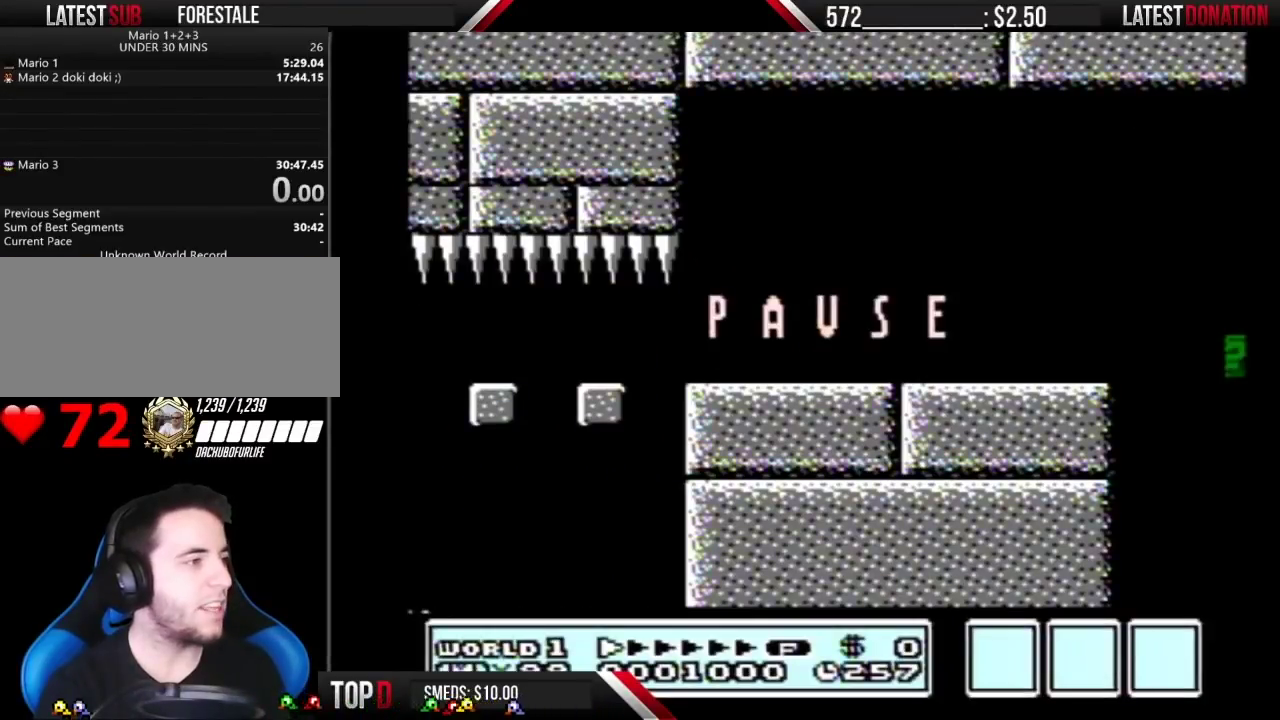
{"buttons": ["B"], "events": [[167, "B", "up"], [250, "DPAD_RIGHT", "down"], [250, "START", "down"], [383, "START", "up"], [467, "DPAD_RIGHT", "up"], [500, "B", "down"]]}
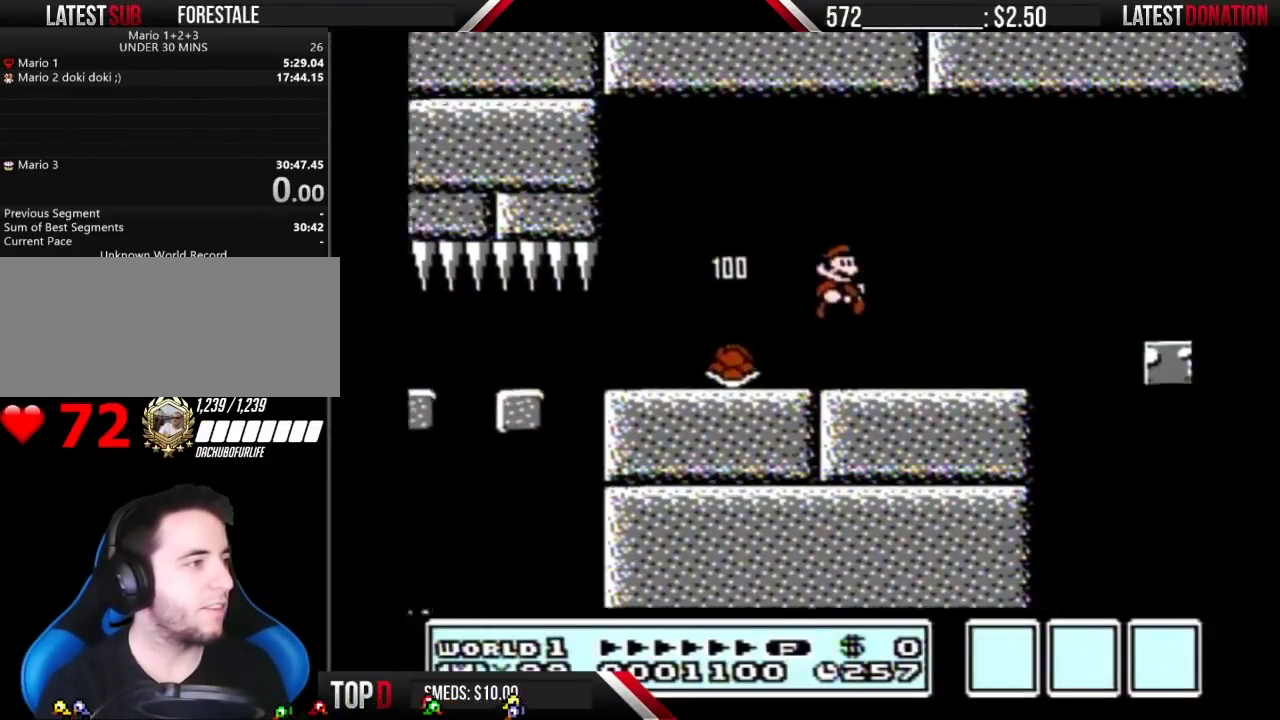
{"buttons": ["B", "DPAD_LEFT"], "events": [[67, "DPAD_LEFT", "down"]]}
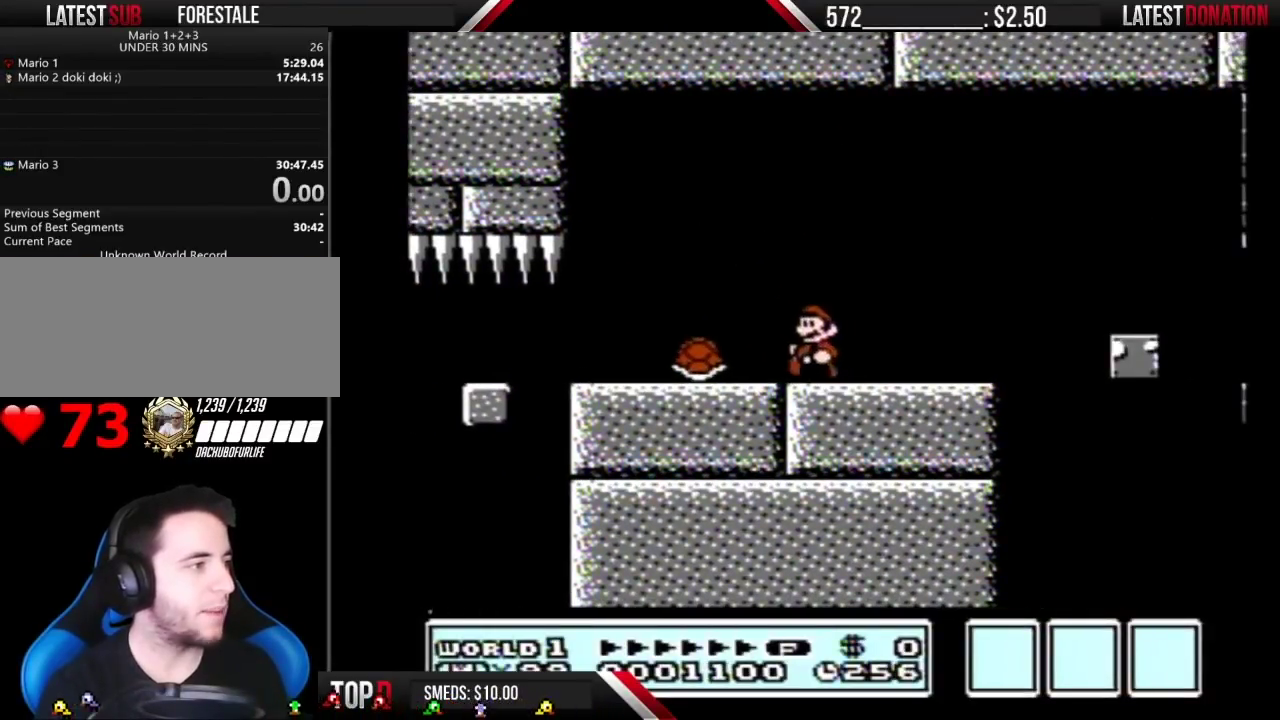
{"buttons": ["B", "DPAD_RIGHT"], "events": [[317, "DPAD_LEFT", "up"], [350, "DPAD_RIGHT", "down"]]}
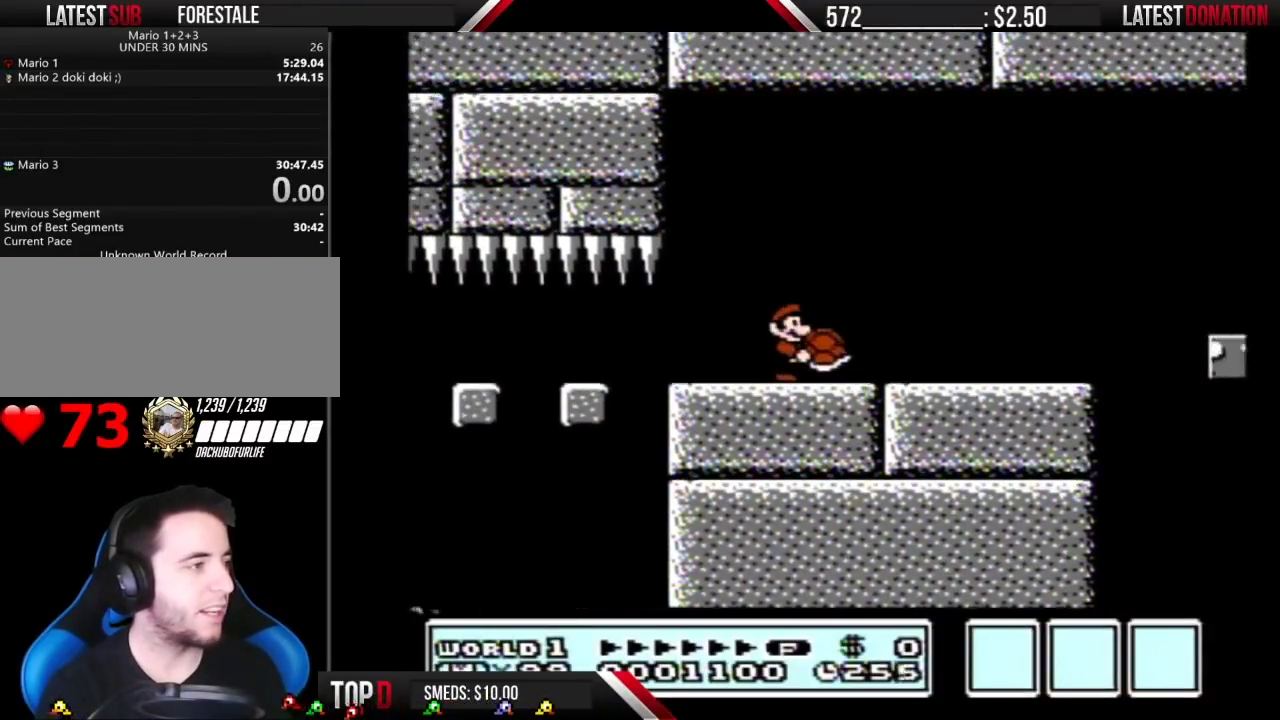
{"buttons": ["B", "DPAD_RIGHT"], "events": []}
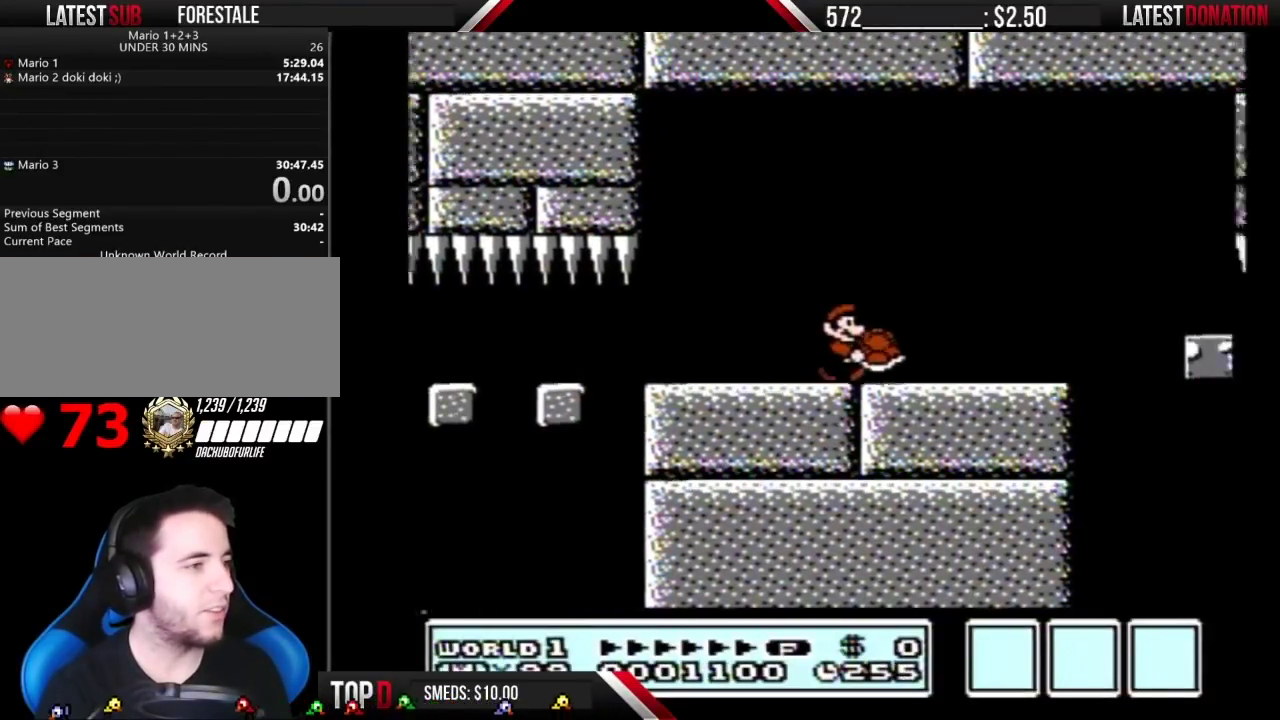
{"buttons": ["B", "DPAD_LEFT"], "events": [[317, "DPAD_RIGHT", "up"], [383, "DPAD_LEFT", "down"]]}
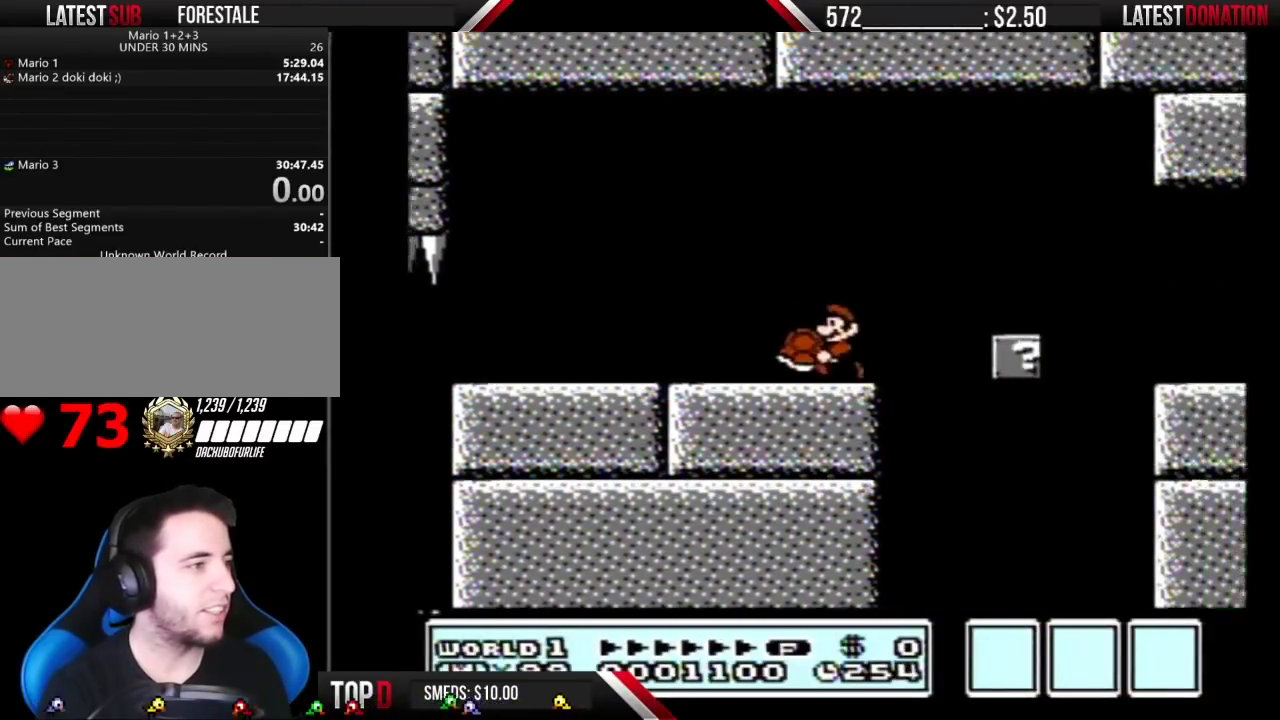
{"buttons": ["A", "B", "DPAD_RIGHT"], "events": [[150, "DPAD_LEFT", "up"], [283, "DPAD_RIGHT", "down"], [500, "A", "down"]]}
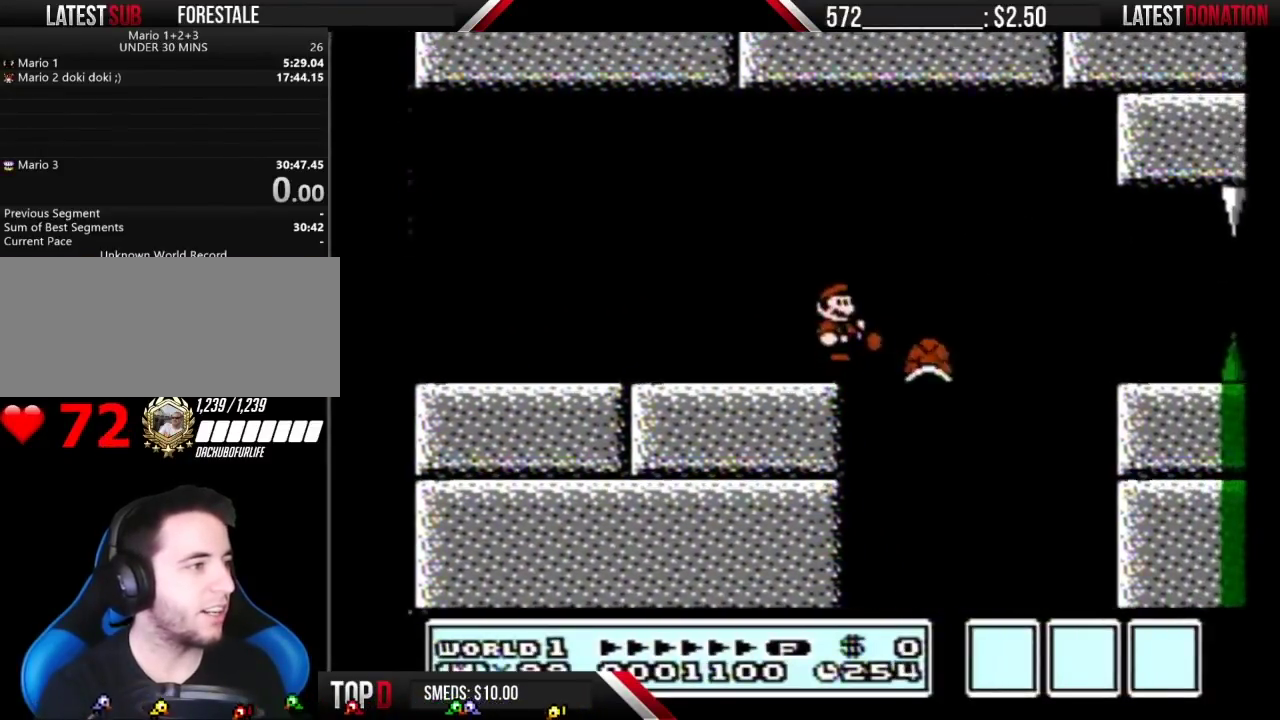
{"buttons": ["B", "DPAD_LEFT"], "events": [[183, "A", "up"], [250, "DPAD_RIGHT", "up"], [367, "DPAD_LEFT", "down"]]}
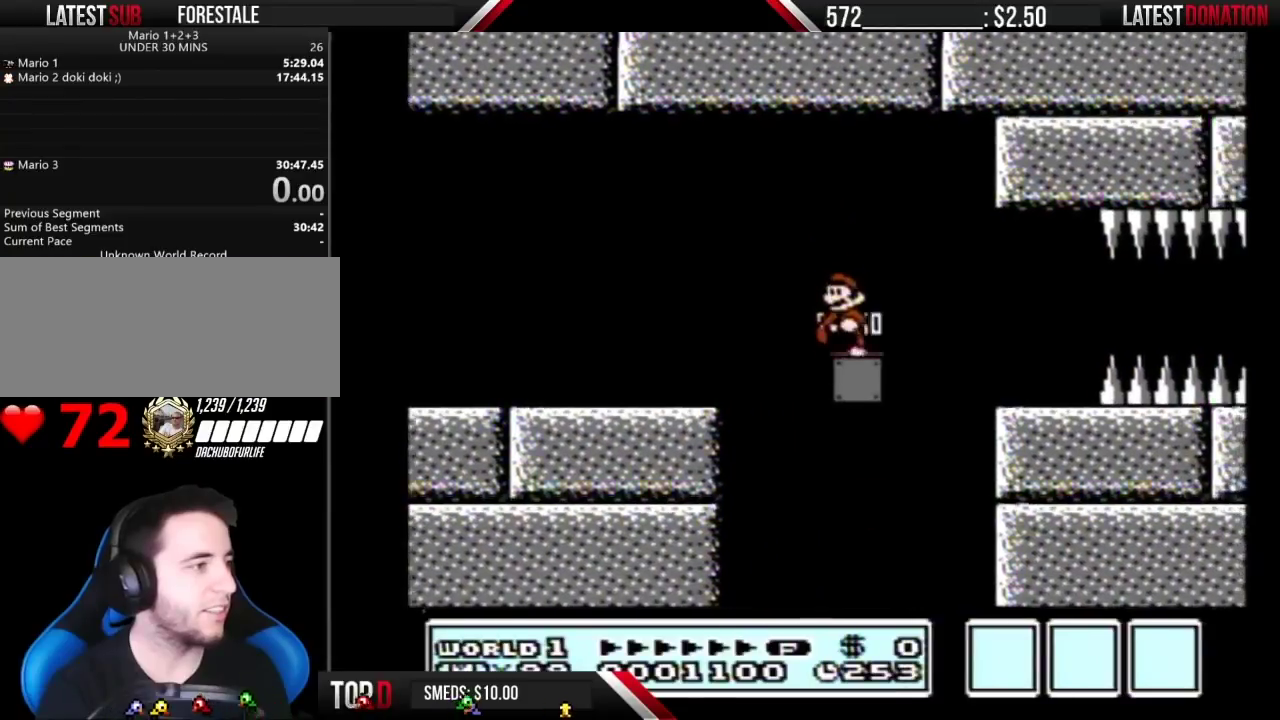
{"buttons": ["B", "DPAD_RIGHT"], "events": [[33, "DPAD_LEFT", "up"], [133, "DPAD_RIGHT", "down"], [217, "DPAD_RIGHT", "up"], [350, "DPAD_RIGHT", "down"], [433, "A", "down"], [500, "A", "up"]]}
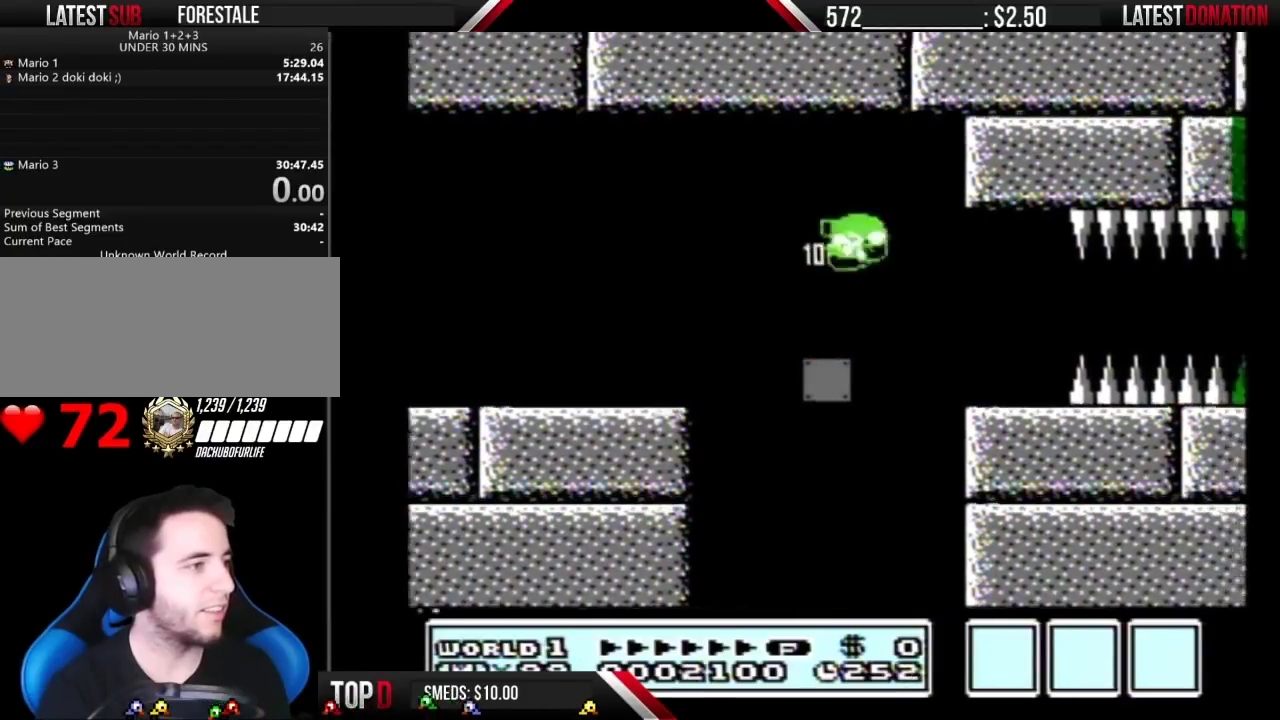
{"buttons": ["B"], "events": [[500, "DPAD_RIGHT", "up"]]}
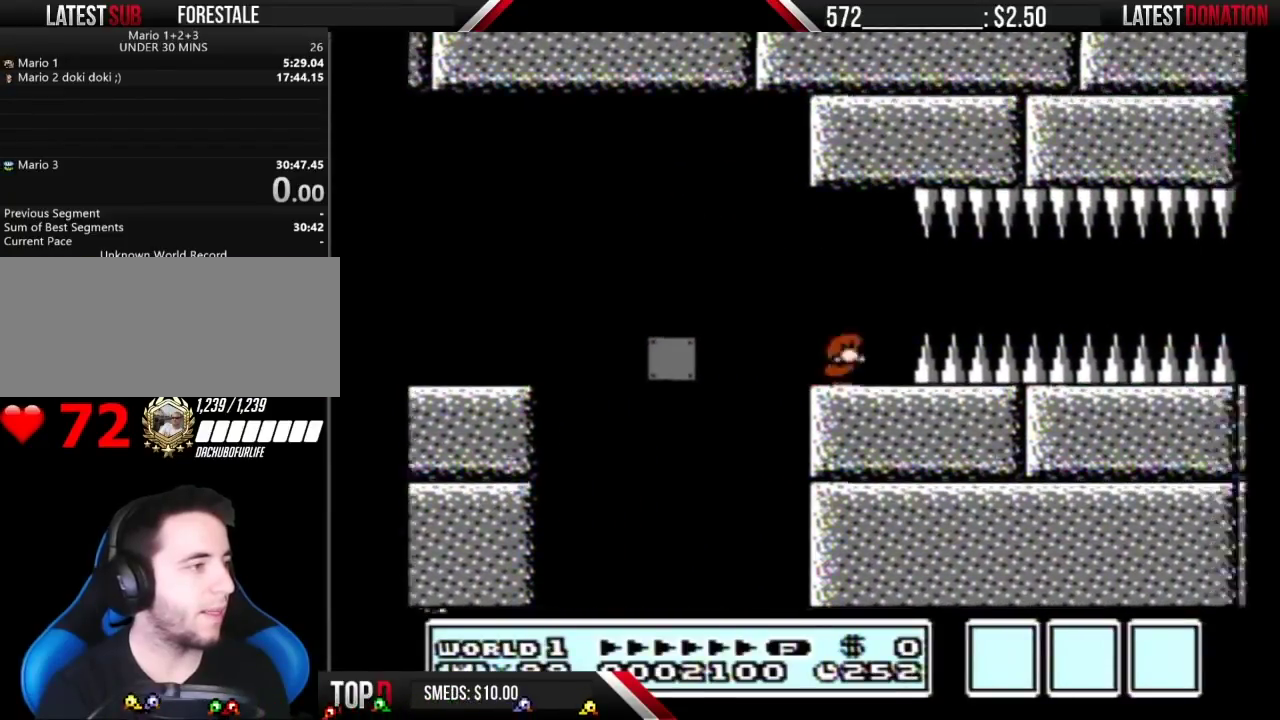
{"buttons": ["B", "DPAD_RIGHT"], "events": [[33, "DPAD_DOWN", "down"], [67, "A", "down"], [133, "A", "up"], [150, "DPAD_DOWN", "up"], [150, "DPAD_RIGHT", "down"]]}
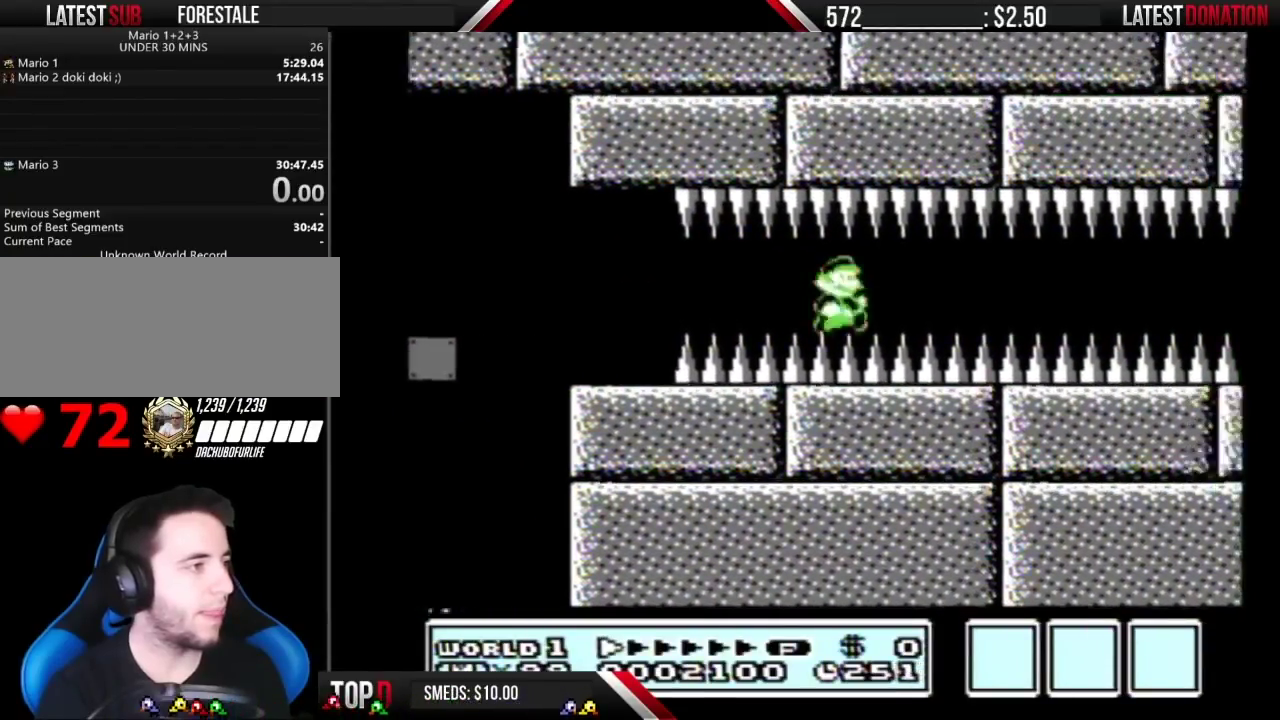
{"buttons": ["B", "DPAD_RIGHT"], "events": []}
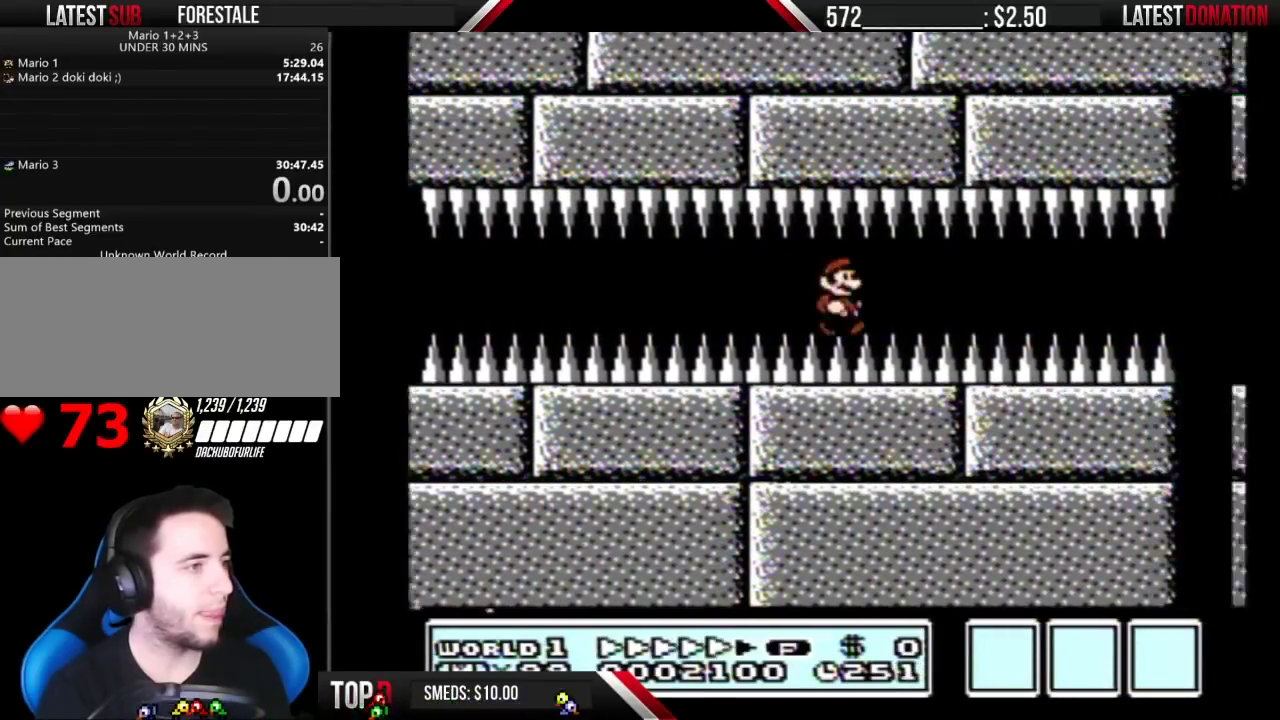
{"buttons": ["B", "DPAD_RIGHT"], "events": []}
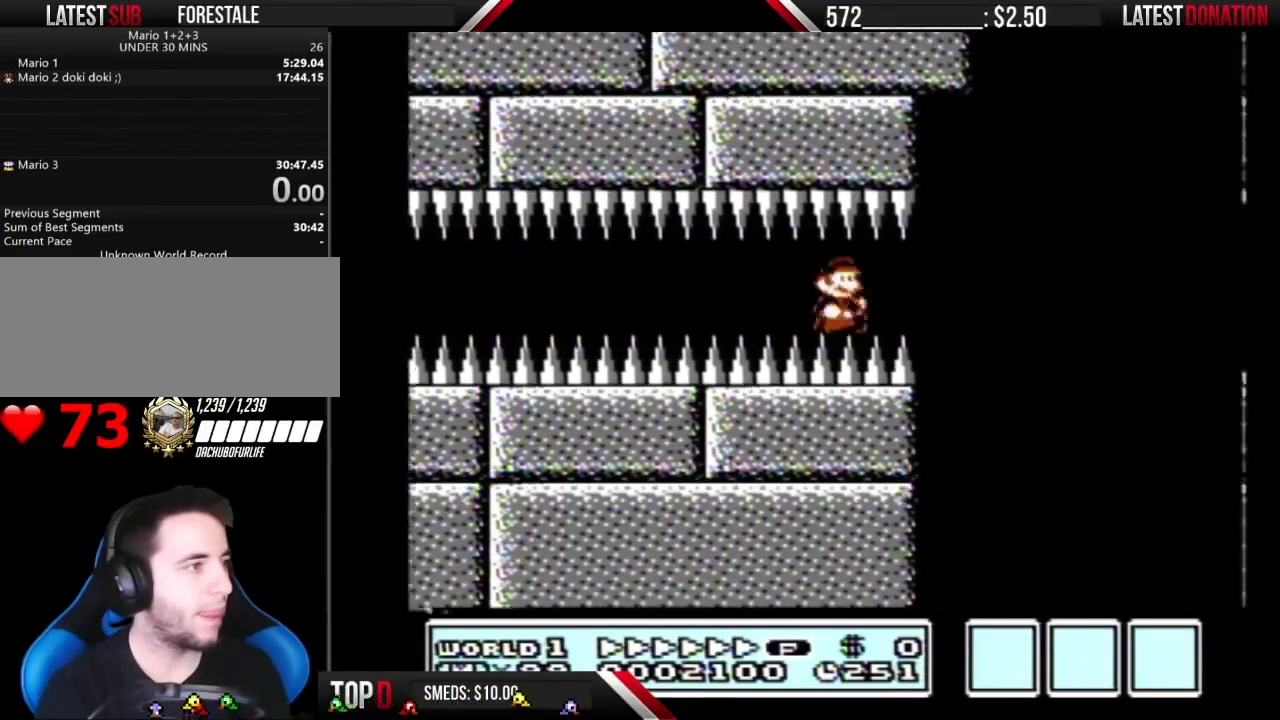
{"buttons": ["A", "B", "DPAD_RIGHT"], "events": [[150, "A", "down"]]}
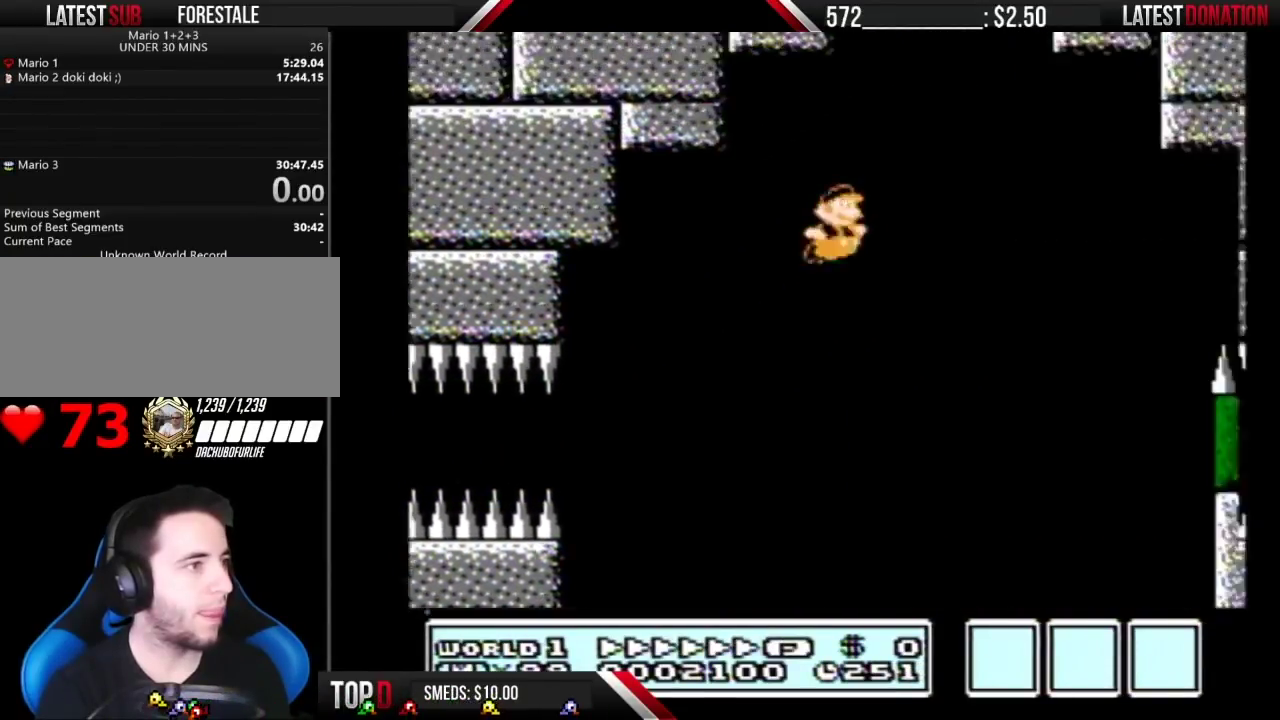
{"buttons": ["B", "DPAD_RIGHT"], "events": [[150, "A", "up"]]}
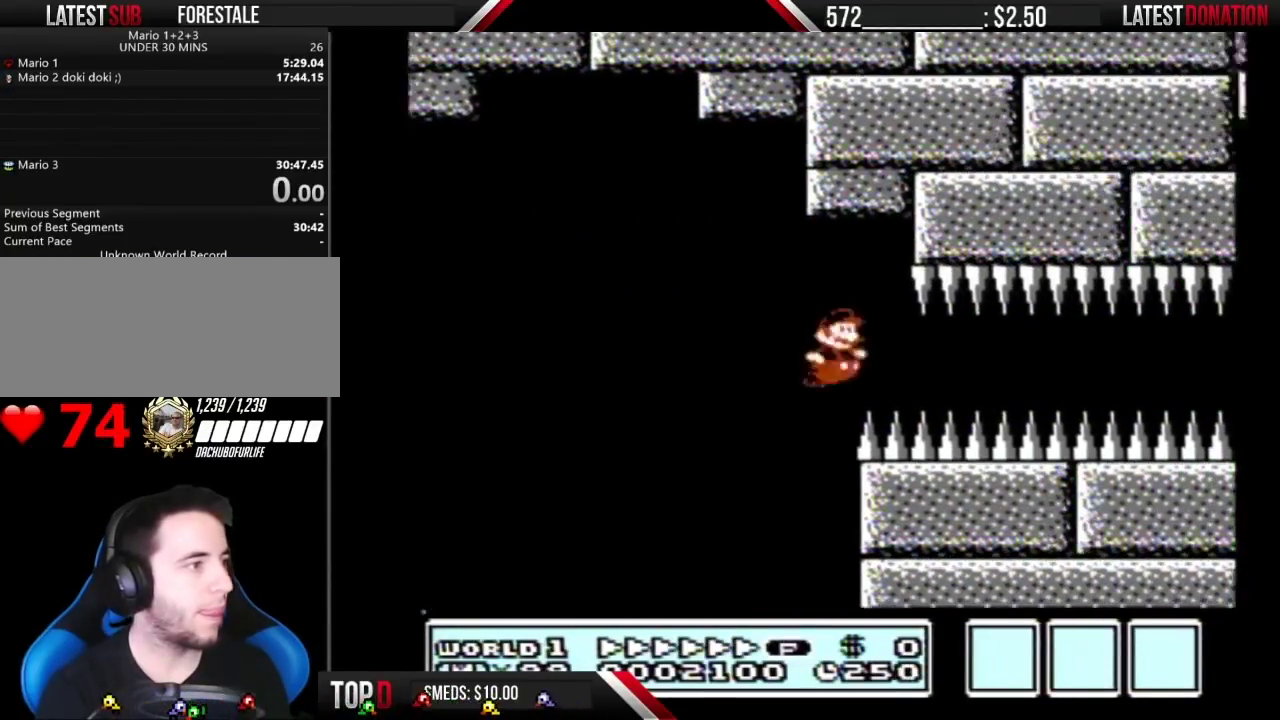
{"buttons": ["B", "DPAD_RIGHT"], "events": []}
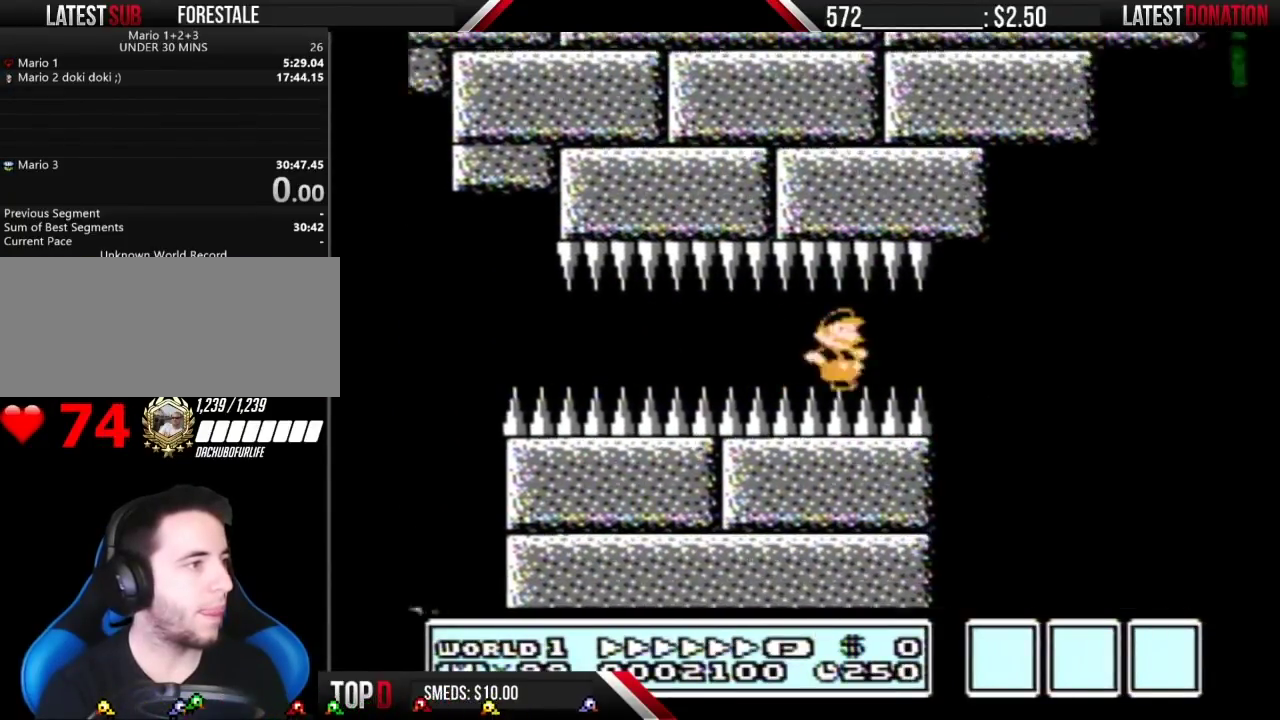
{"buttons": ["B", "DPAD_RIGHT"], "events": [[117, "DPAD_DOWN", "down"], [117, "DPAD_RIGHT", "up"], [150, "A", "down"], [217, "DPAD_DOWN", "up"], [250, "DPAD_RIGHT", "down"], [433, "A", "up"]]}
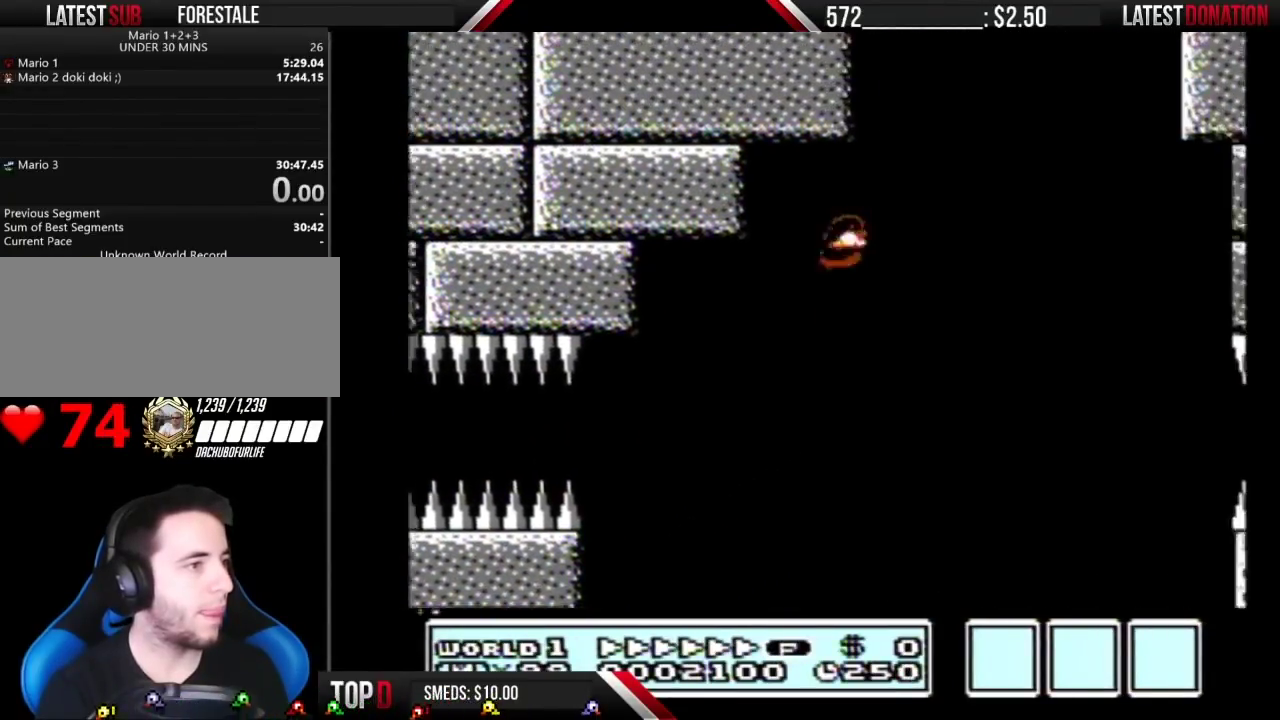
{"buttons": ["B", "DPAD_RIGHT"], "events": []}
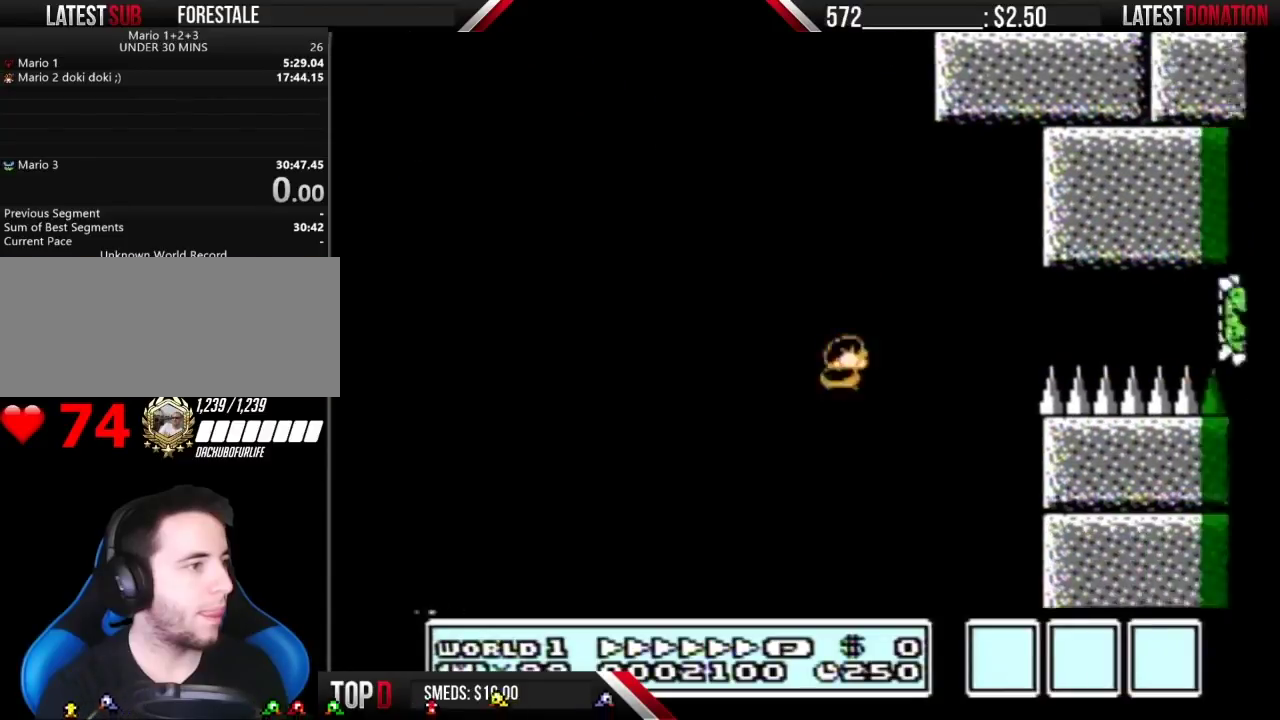
{"buttons": [], "events": [[350, "DPAD_RIGHT", "up"], [400, "B", "up"]]}
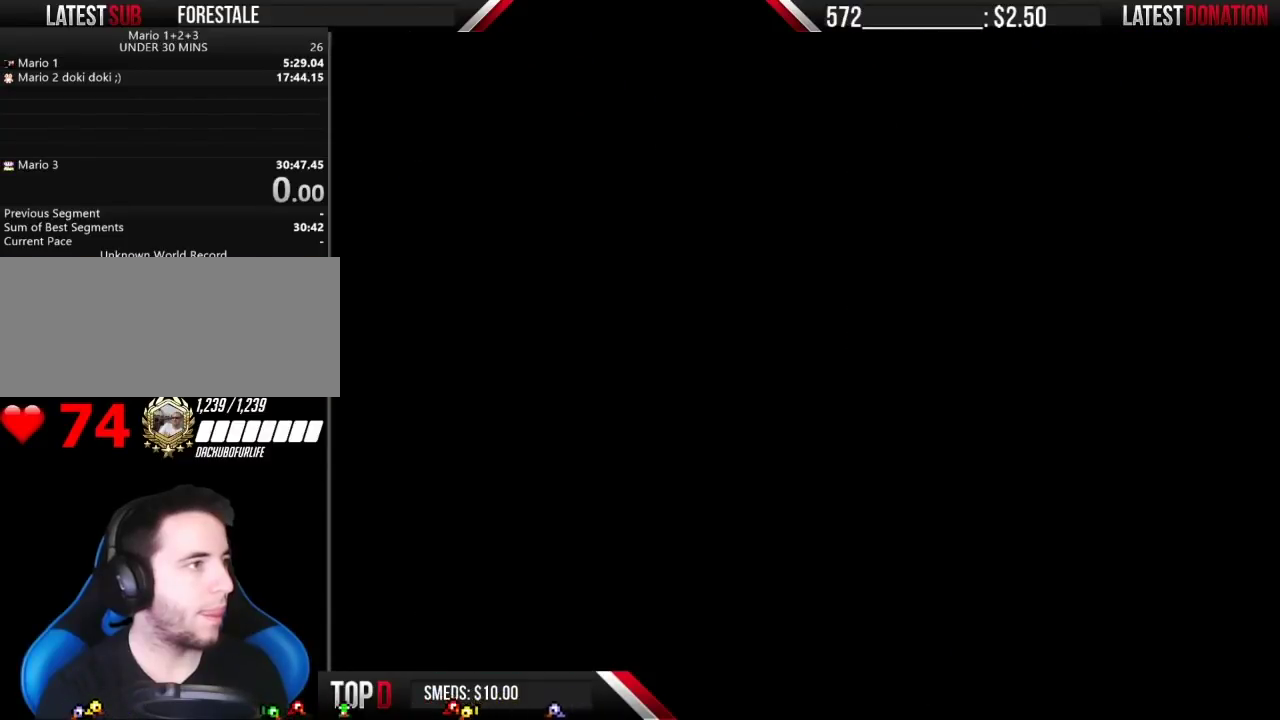
{"buttons": ["B", "DPAD_RIGHT"], "events": [[250, "B", "down"], [250, "DPAD_RIGHT", "down"]]}